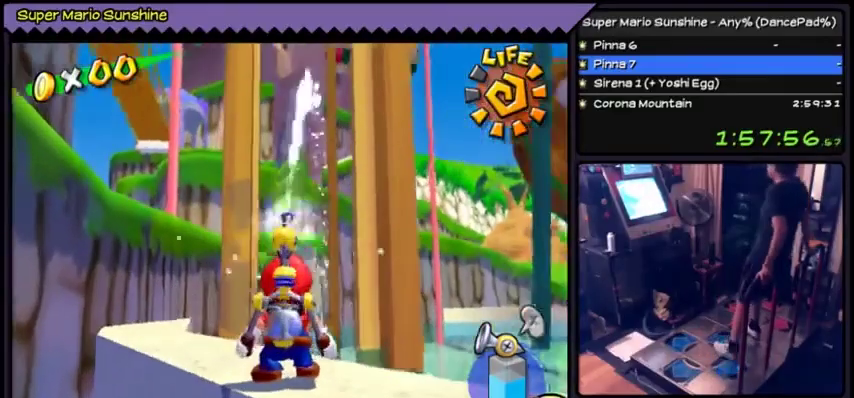
Gameplay with a controller (Nintendo layout); each line is a JSON object with the inputs held at the frame after it. "events" lists button and stick changes between this image and that frame as [ms after this image, input, new state], when the widget could be followed in between. Not read: L3 R3 X.
{"buttons": [], "events": [[34, "DPAD_DOWN", "up"], [267, "Y", "up"]]}
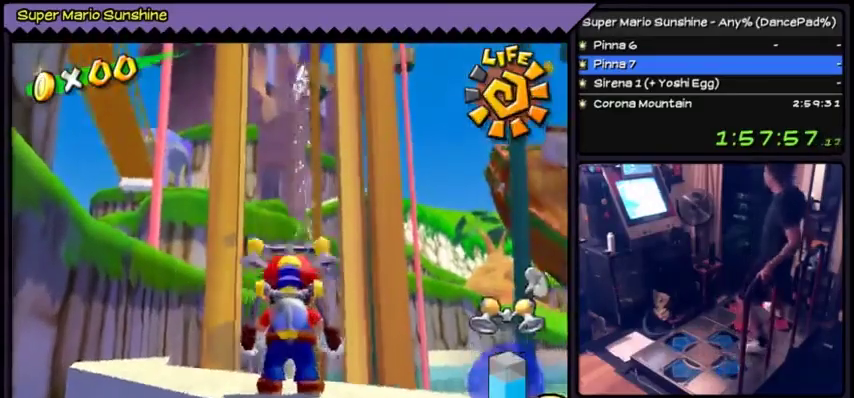
{"buttons": [], "events": []}
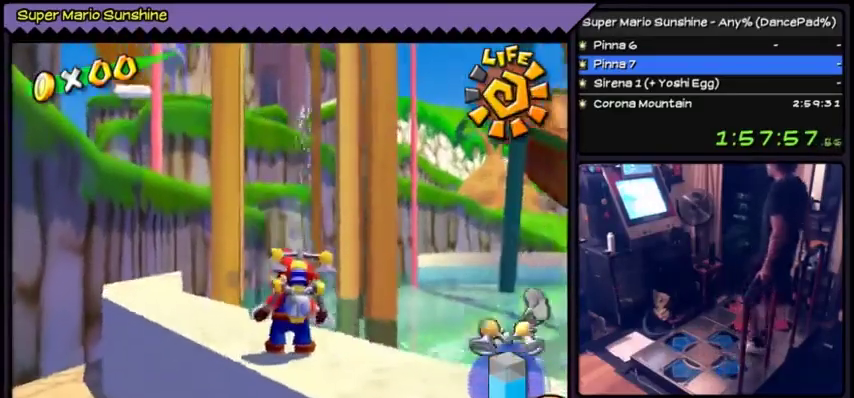
{"buttons": [], "events": []}
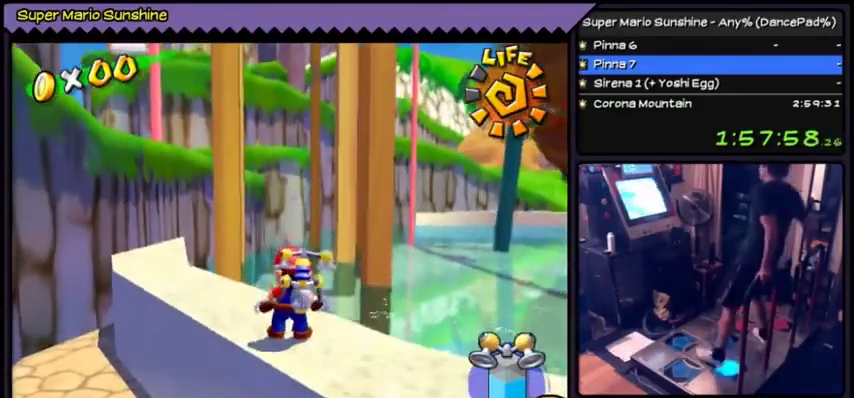
{"buttons": [], "events": [[33, "DPAD_DOWN", "down"], [333, "DPAD_DOWN", "up"]]}
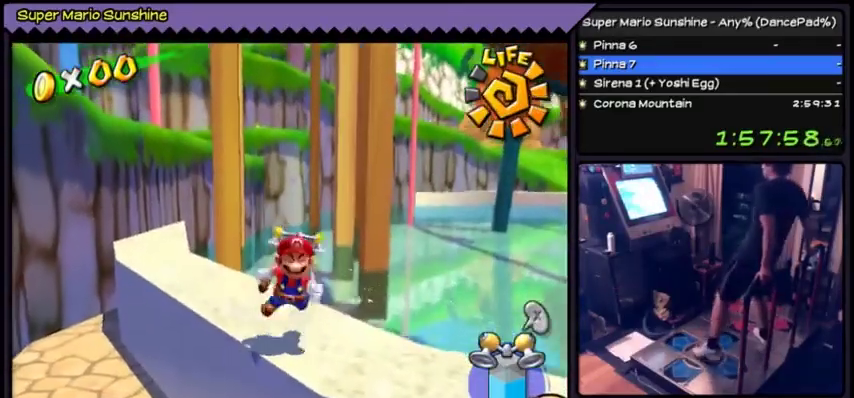
{"buttons": ["A", "DPAD_UP"], "events": [[434, "DPAD_UP", "down"], [467, "A", "down"]]}
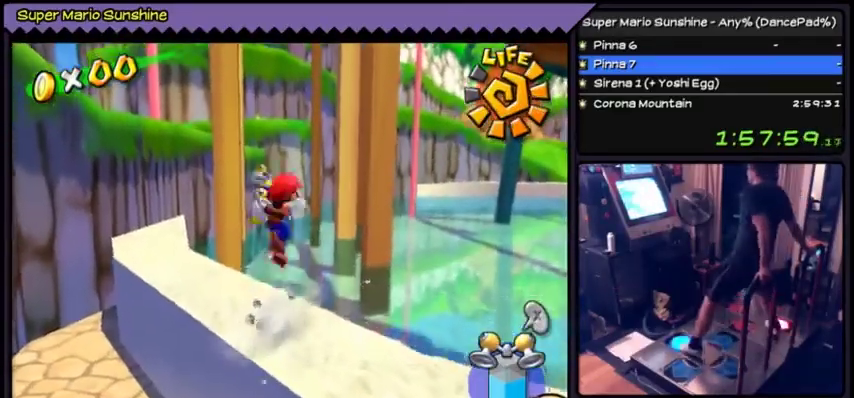
{"buttons": ["A", "DPAD_LEFT"], "events": [[267, "DPAD_UP", "up"], [333, "DPAD_LEFT", "down"]]}
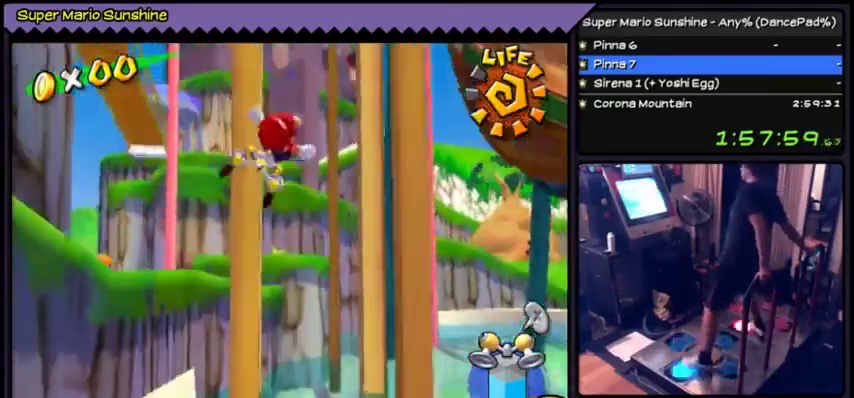
{"buttons": ["Y"], "events": [[134, "A", "up"], [367, "Y", "down"], [467, "DPAD_LEFT", "up"]]}
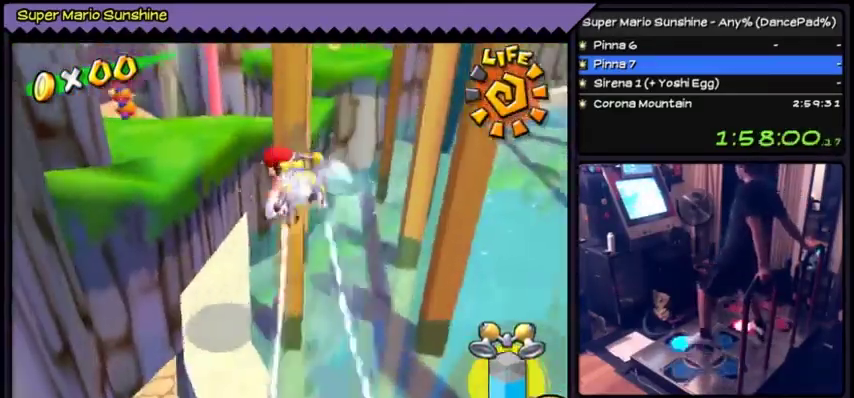
{"buttons": ["Y", "DPAD_UP"], "events": [[166, "DPAD_UP", "down"]]}
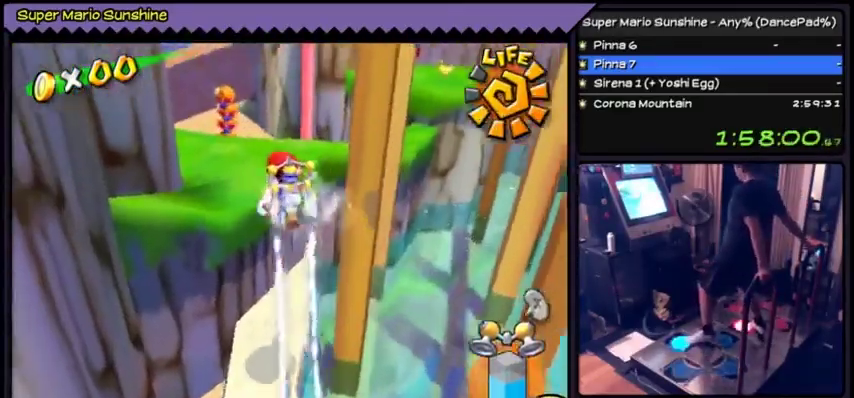
{"buttons": ["Y", "DPAD_UP"], "events": []}
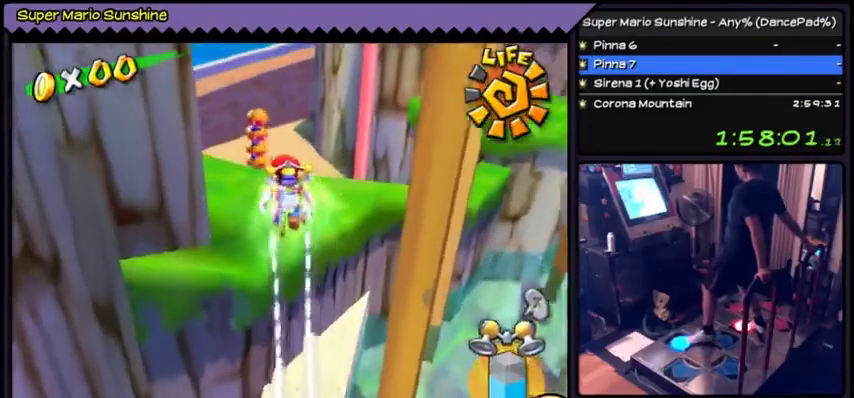
{"buttons": ["Y", "DPAD_UP", "DPAD_RIGHT"], "events": [[500, "DPAD_RIGHT", "down"]]}
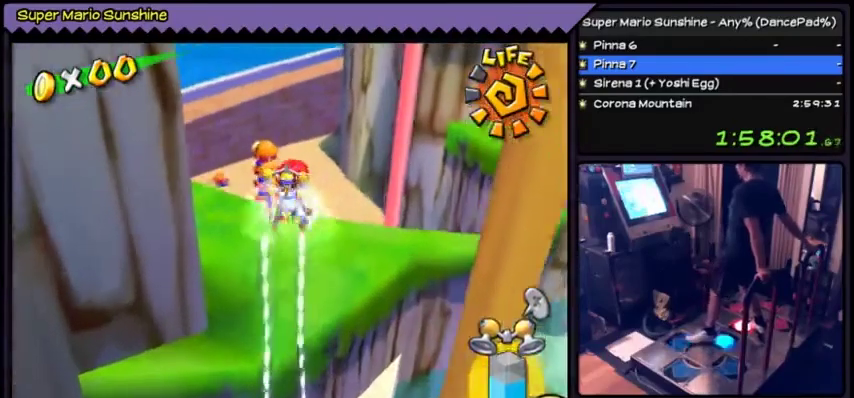
{"buttons": ["Y"], "events": [[167, "DPAD_UP", "up"], [401, "DPAD_RIGHT", "up"]]}
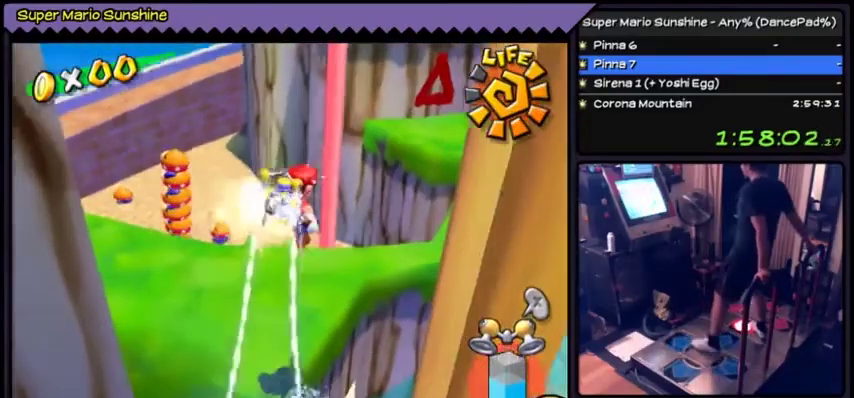
{"buttons": [], "events": [[333, "Y", "up"]]}
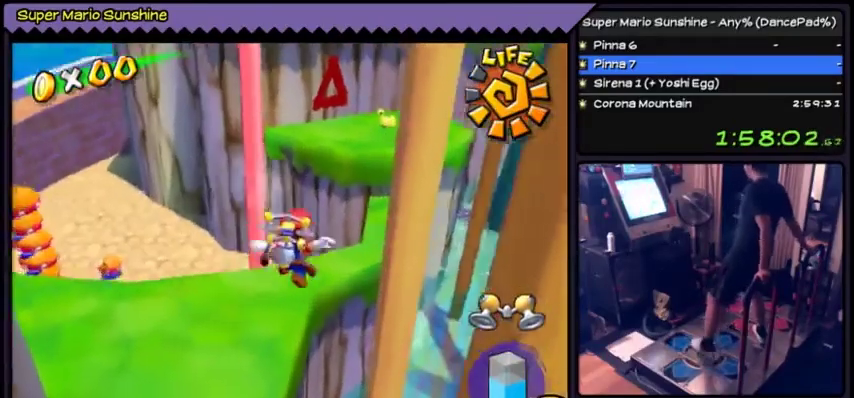
{"buttons": ["DPAD_LEFT"], "events": [[200, "DPAD_LEFT", "down"]]}
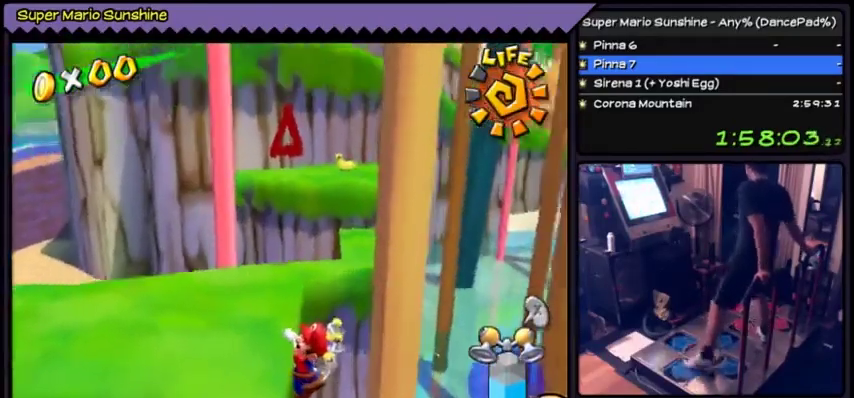
{"buttons": ["A"], "events": [[133, "DPAD_LEFT", "up"], [233, "A", "down"]]}
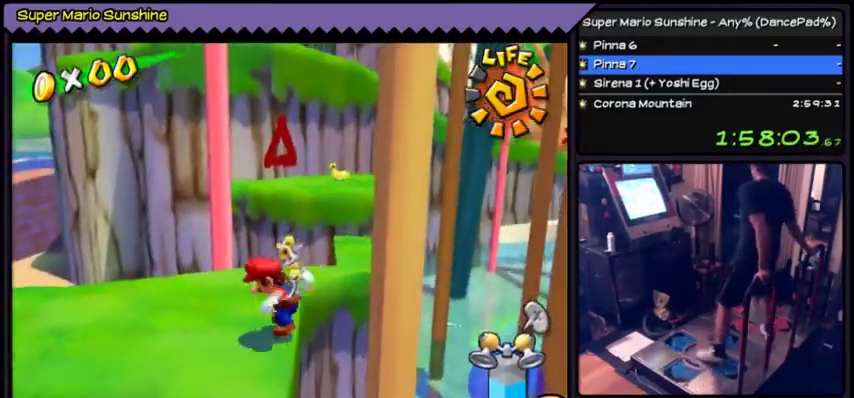
{"buttons": ["DPAD_UP"], "events": [[34, "A", "up"], [434, "DPAD_UP", "down"]]}
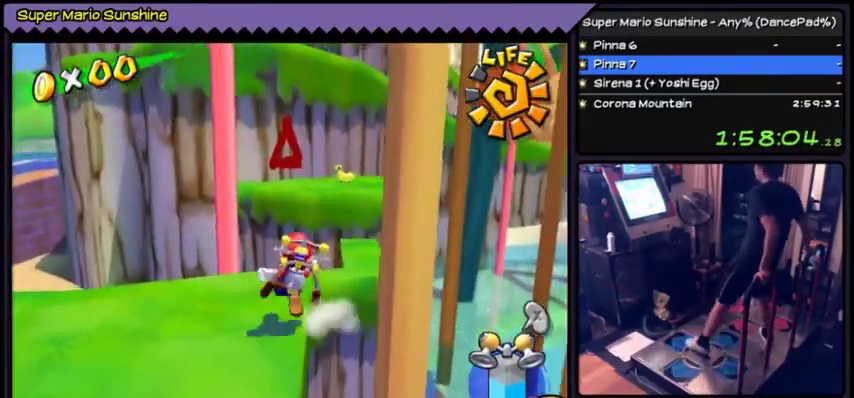
{"buttons": [], "events": [[100, "DPAD_UP", "up"], [333, "DPAD_DOWN", "down"], [500, "DPAD_DOWN", "up"]]}
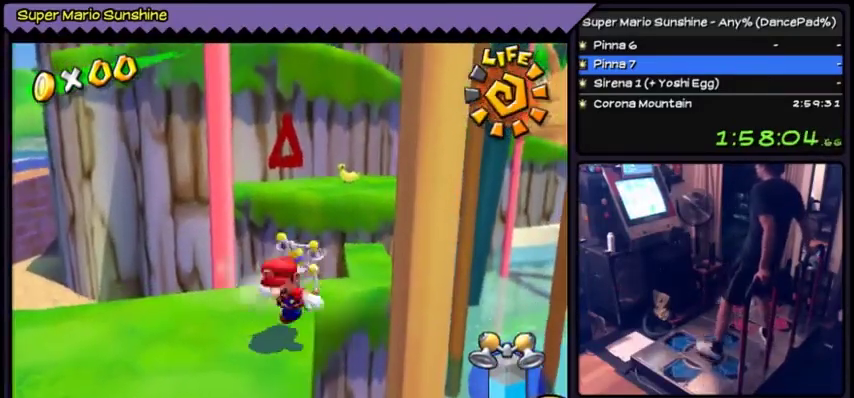
{"buttons": ["DPAD_UP"], "events": [[367, "DPAD_UP", "down"]]}
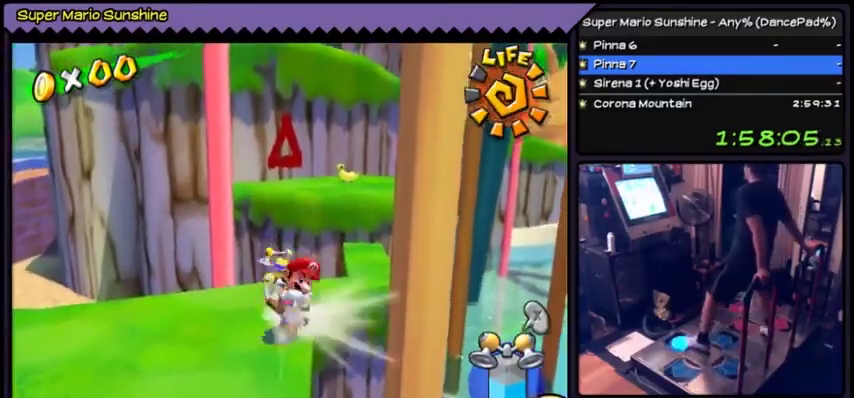
{"buttons": ["A", "DPAD_UP"], "events": [[334, "A", "down"]]}
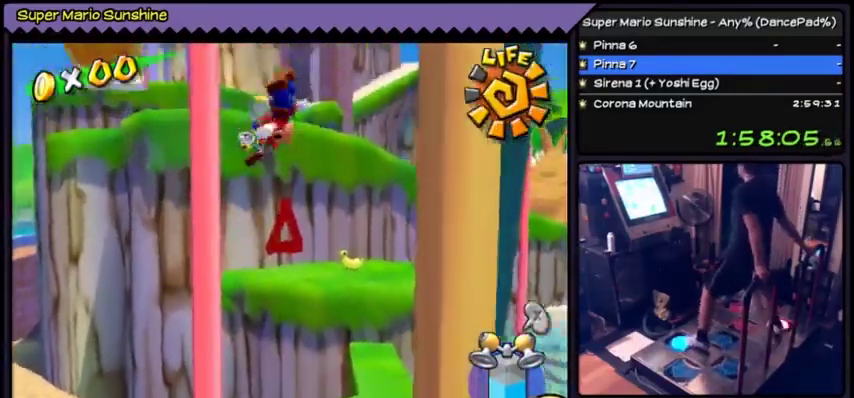
{"buttons": ["Y", "DPAD_UP"], "events": [[200, "A", "up"], [434, "Y", "down"]]}
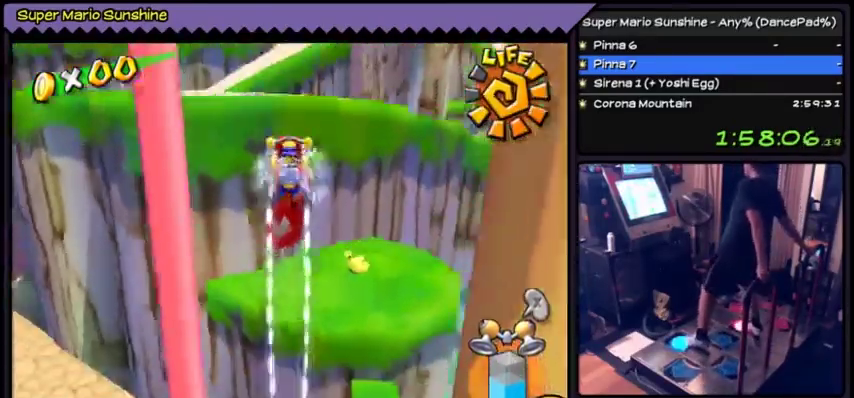
{"buttons": ["Y", "DPAD_UP"], "events": []}
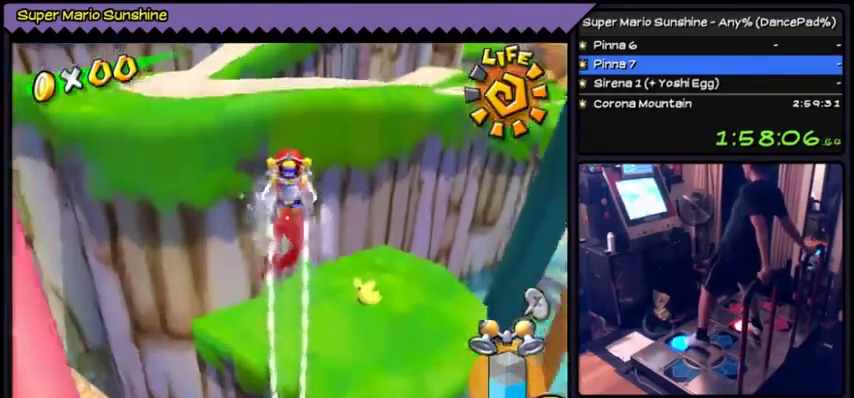
{"buttons": ["Y", "DPAD_UP"], "events": []}
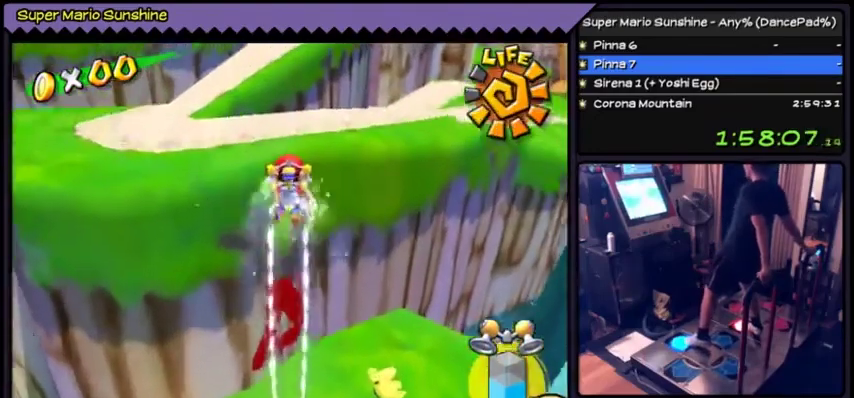
{"buttons": ["Y", "DPAD_UP"], "events": []}
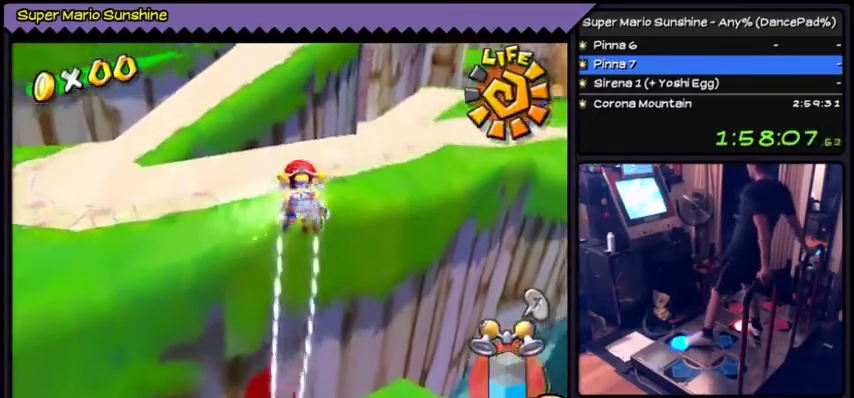
{"buttons": ["Y"], "events": [[100, "DPAD_UP", "up"], [233, "DPAD_RIGHT", "down"], [300, "DPAD_RIGHT", "up"]]}
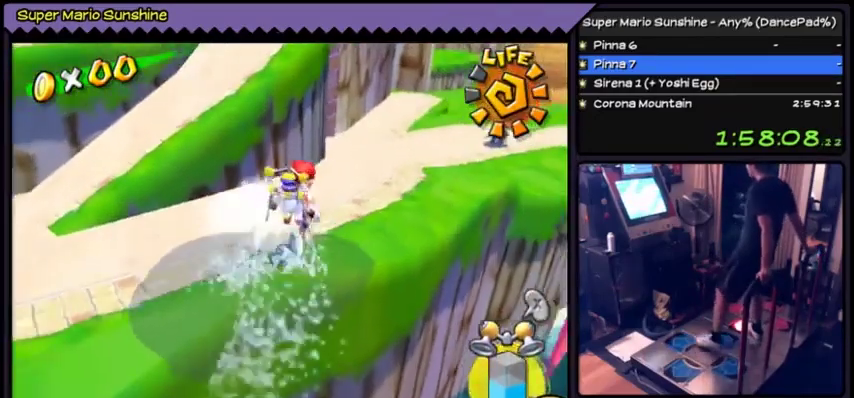
{"buttons": [], "events": [[234, "Y", "up"]]}
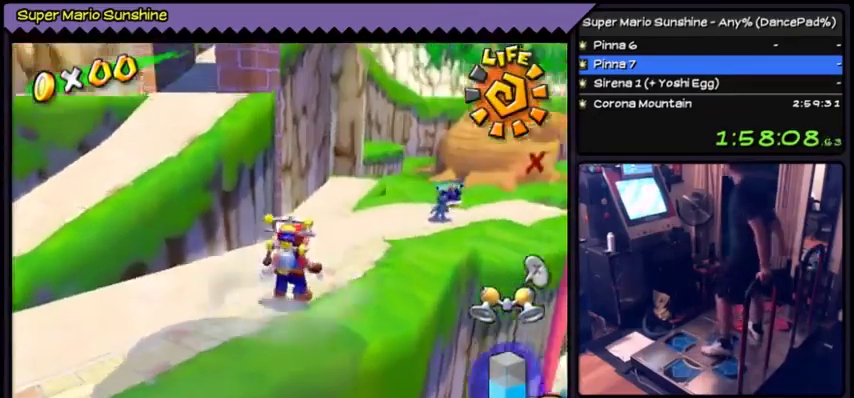
{"buttons": [], "events": []}
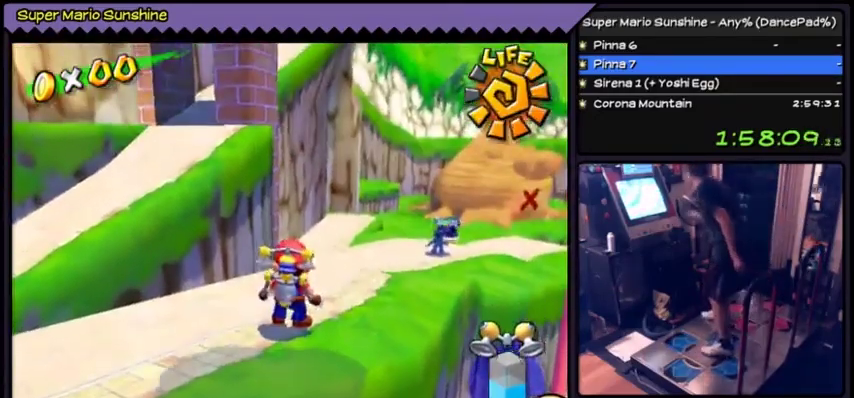
{"buttons": [], "events": []}
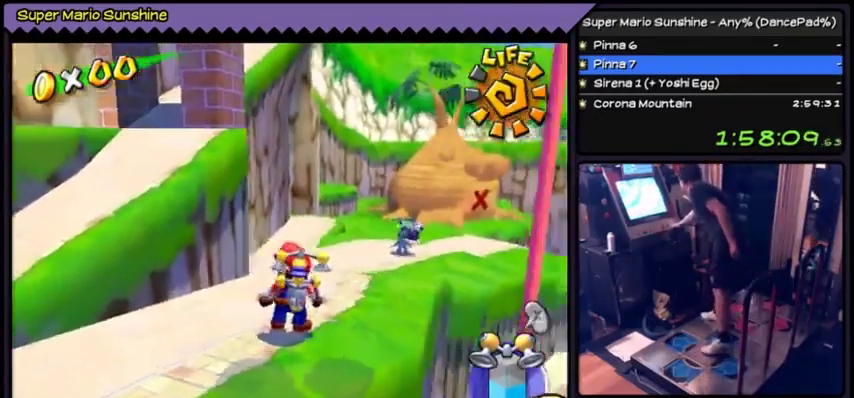
{"buttons": [], "events": []}
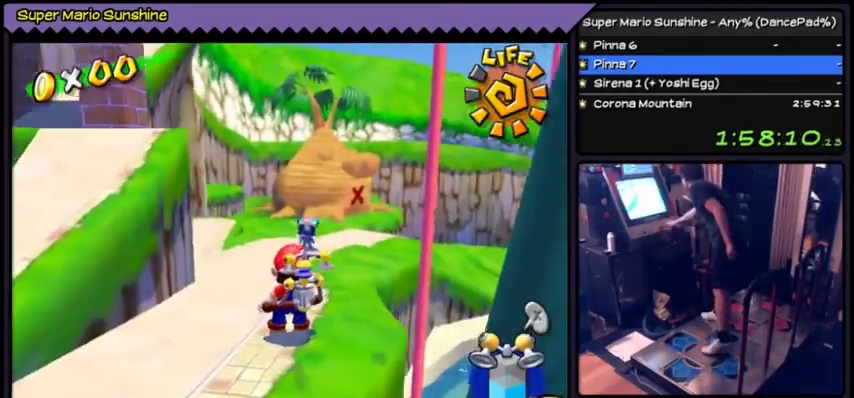
{"buttons": [], "events": []}
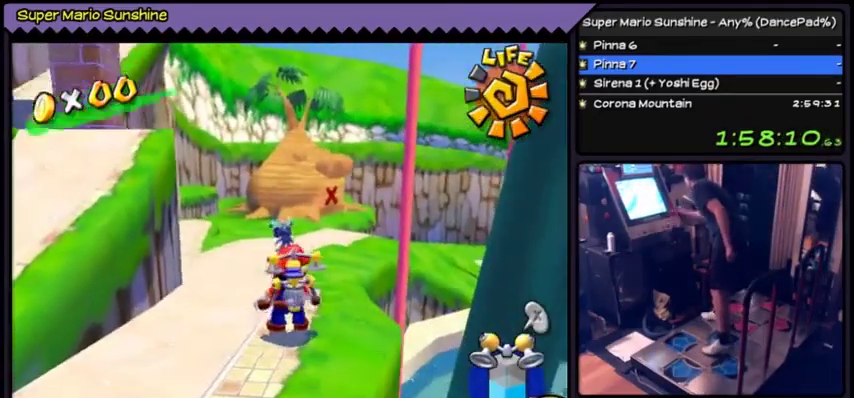
{"buttons": [], "events": []}
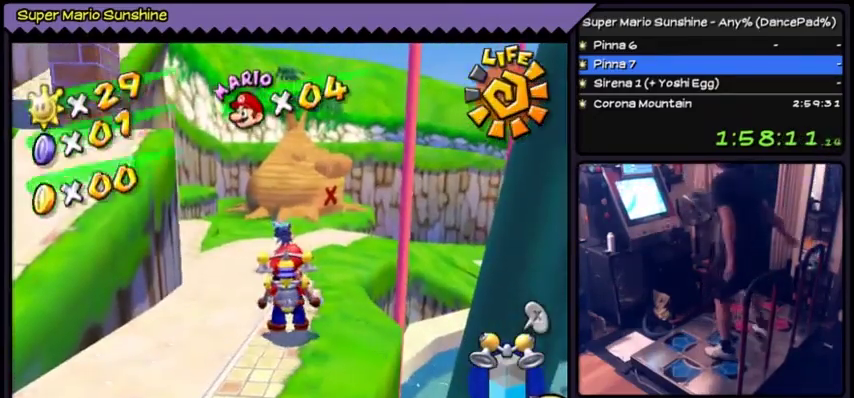
{"buttons": [], "events": []}
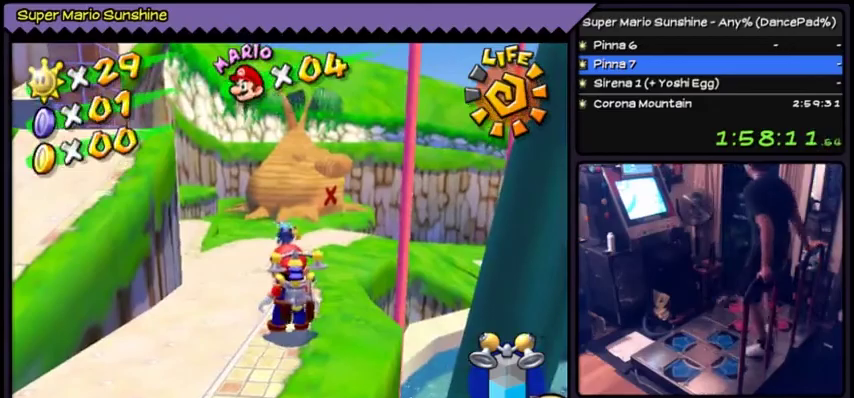
{"buttons": [], "events": []}